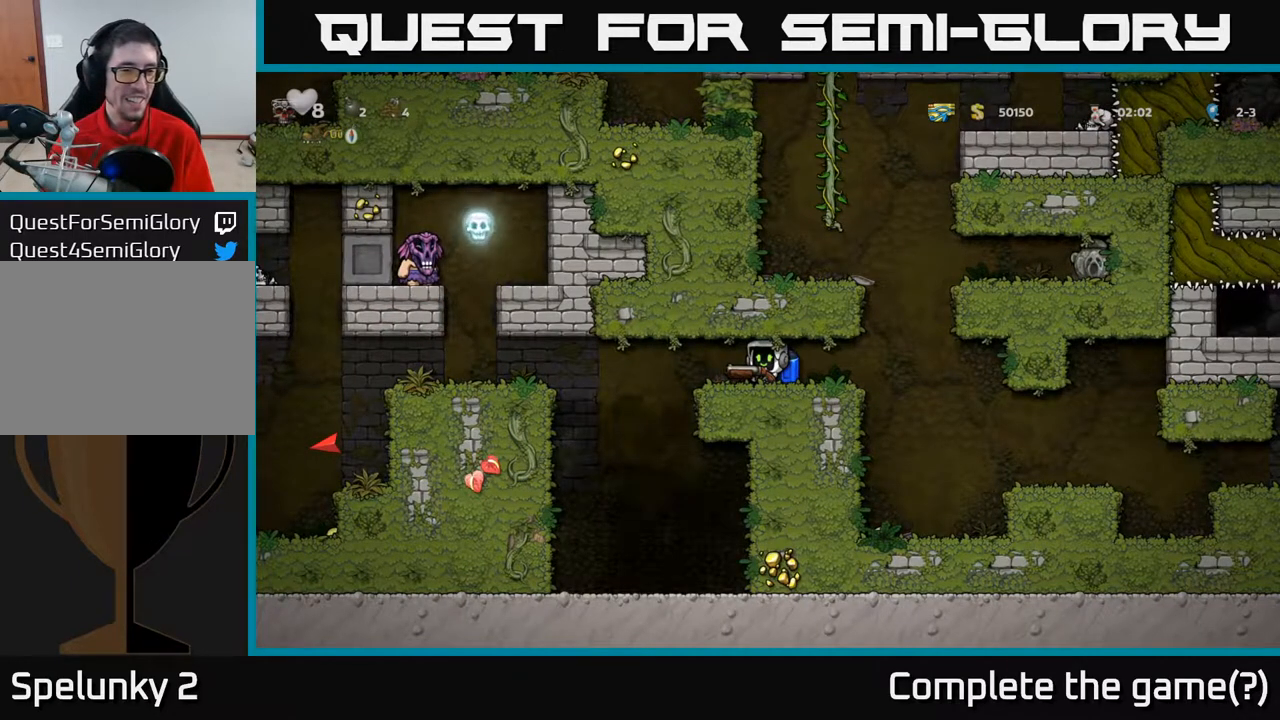
Gameplay with a controller (Xbox layout); each line is a JSON object with the inputs held at the frame after it. "events" lists button and stick changes between this image and that frame as [ms after this image, input, new state], when the widget could be followed in between.
{"buttons": [], "left_stick": "center", "right_stick": "center", "events": []}
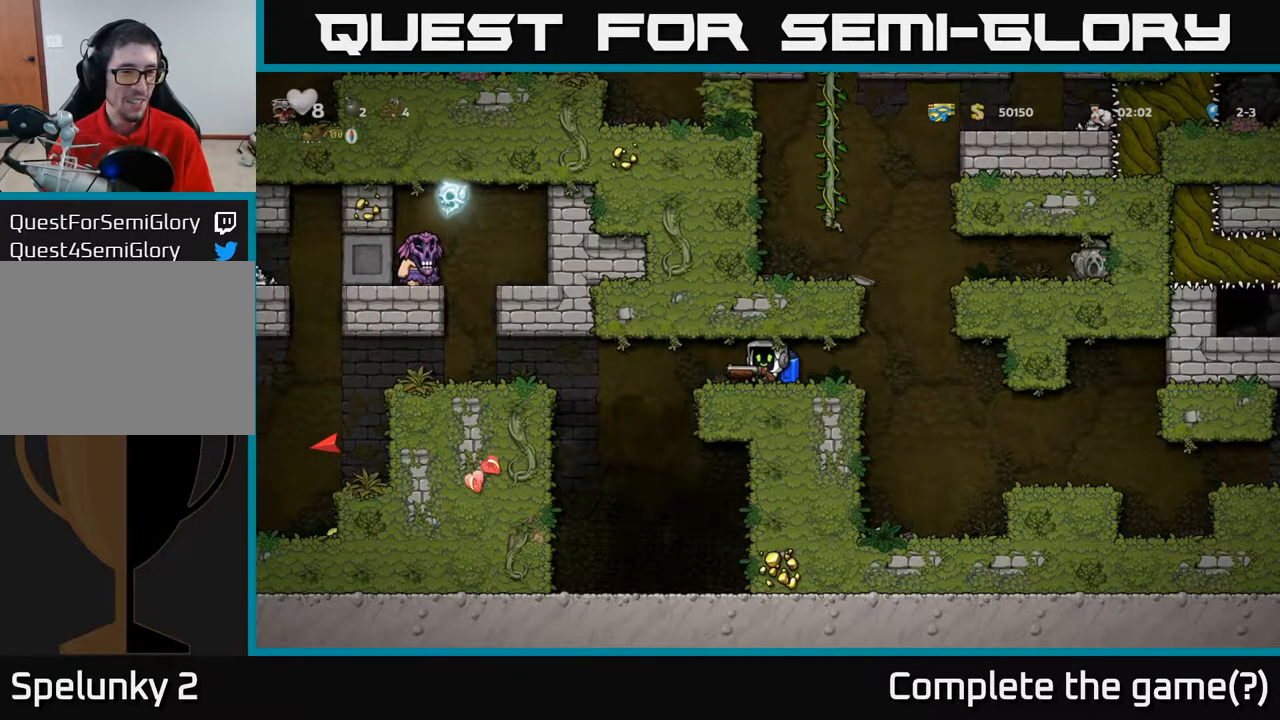
{"buttons": ["A", "DPAD_LEFT"], "left_stick": "center", "right_stick": "center", "events": [[317, "DPAD_LEFT", "down"], [450, "A", "down"]]}
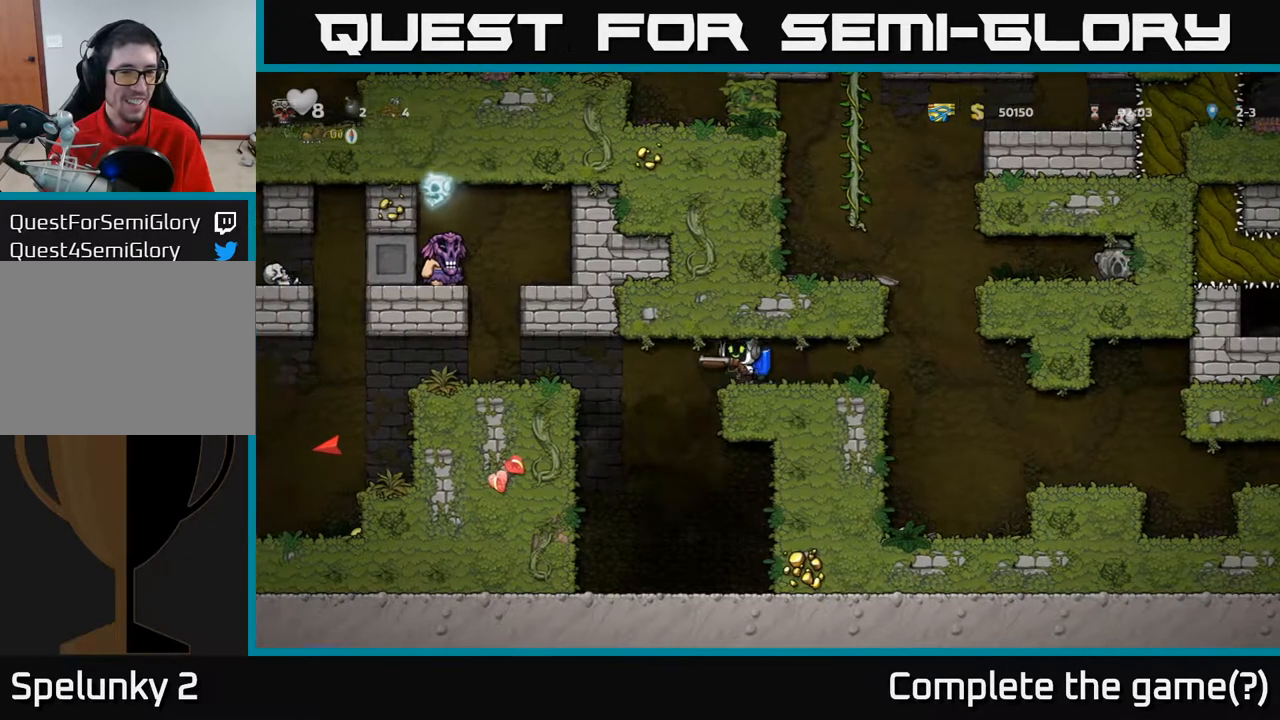
{"buttons": ["A"], "left_stick": "center", "right_stick": "center", "events": [[17, "A", "up"], [117, "A", "down"], [217, "A", "up"], [283, "A", "down"], [383, "A", "up"], [483, "A", "down"], [483, "DPAD_LEFT", "up"]]}
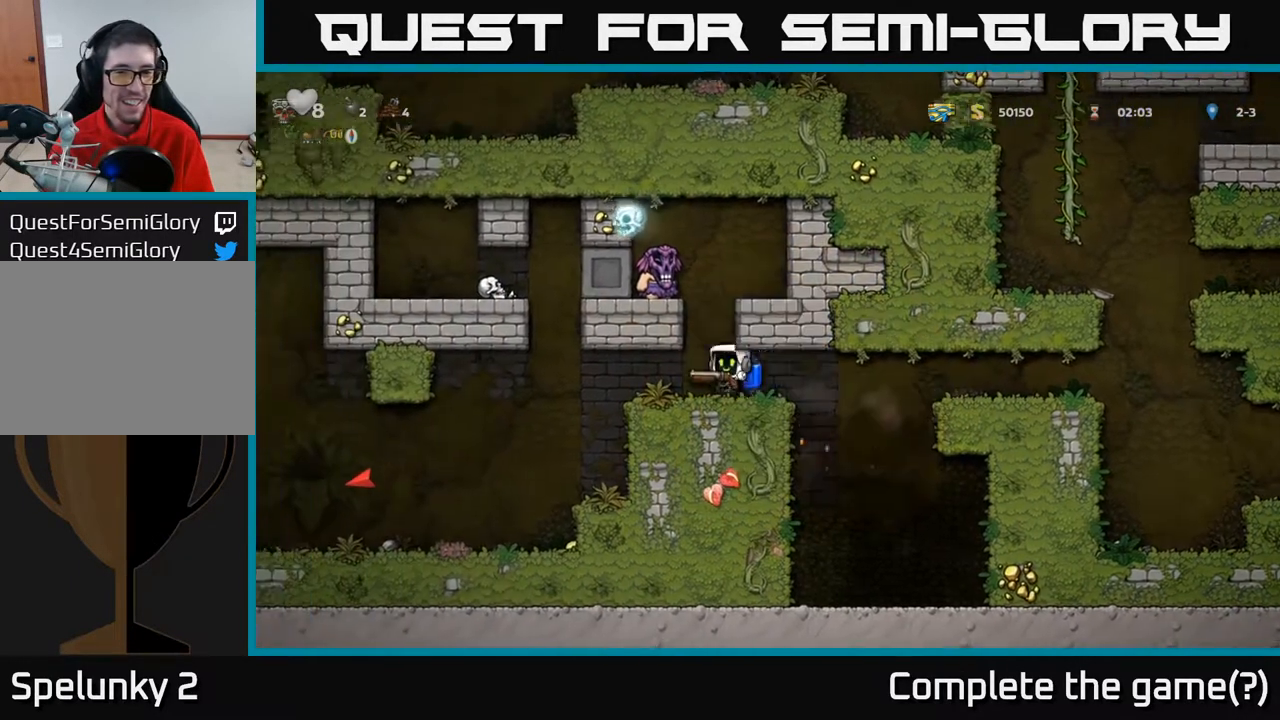
{"buttons": ["DPAD_RIGHT"], "left_stick": "center", "right_stick": "center", "events": [[17, "A", "up"], [67, "A", "down"], [333, "X", "down"], [400, "A", "up"], [417, "X", "up"], [467, "DPAD_RIGHT", "down"]]}
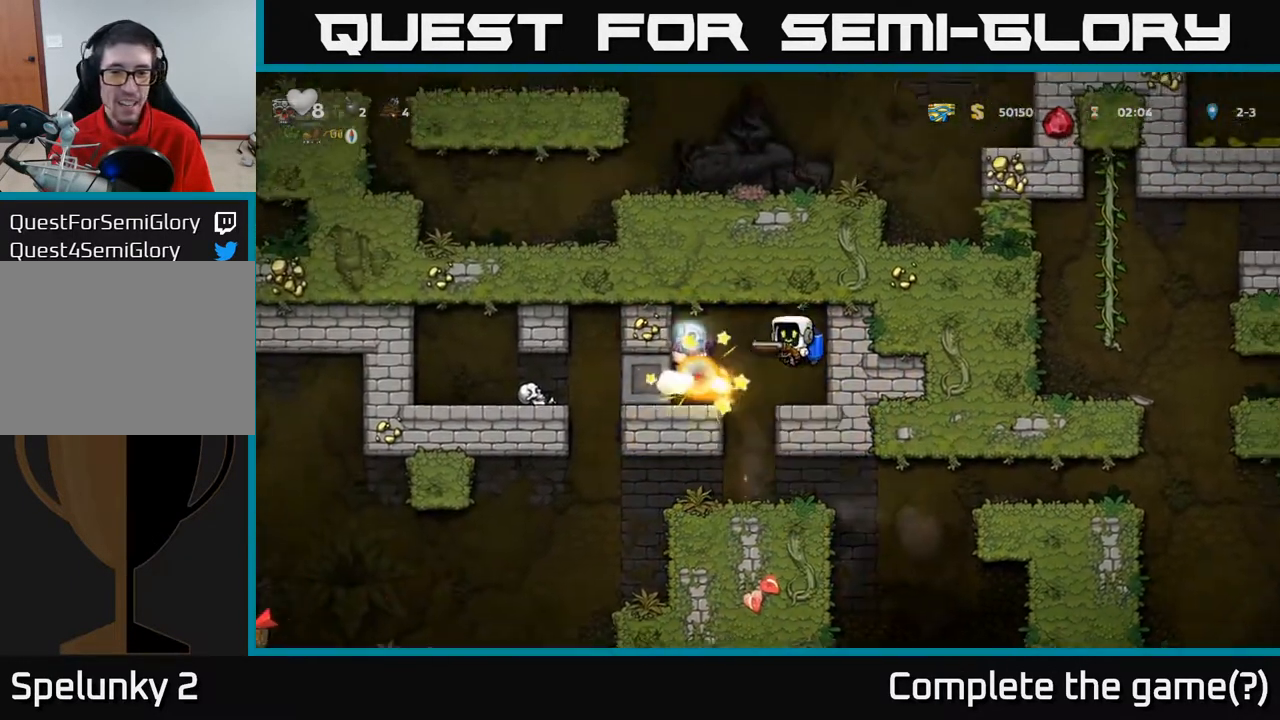
{"buttons": [], "left_stick": "center", "right_stick": "center", "events": [[183, "DPAD_RIGHT", "up"]]}
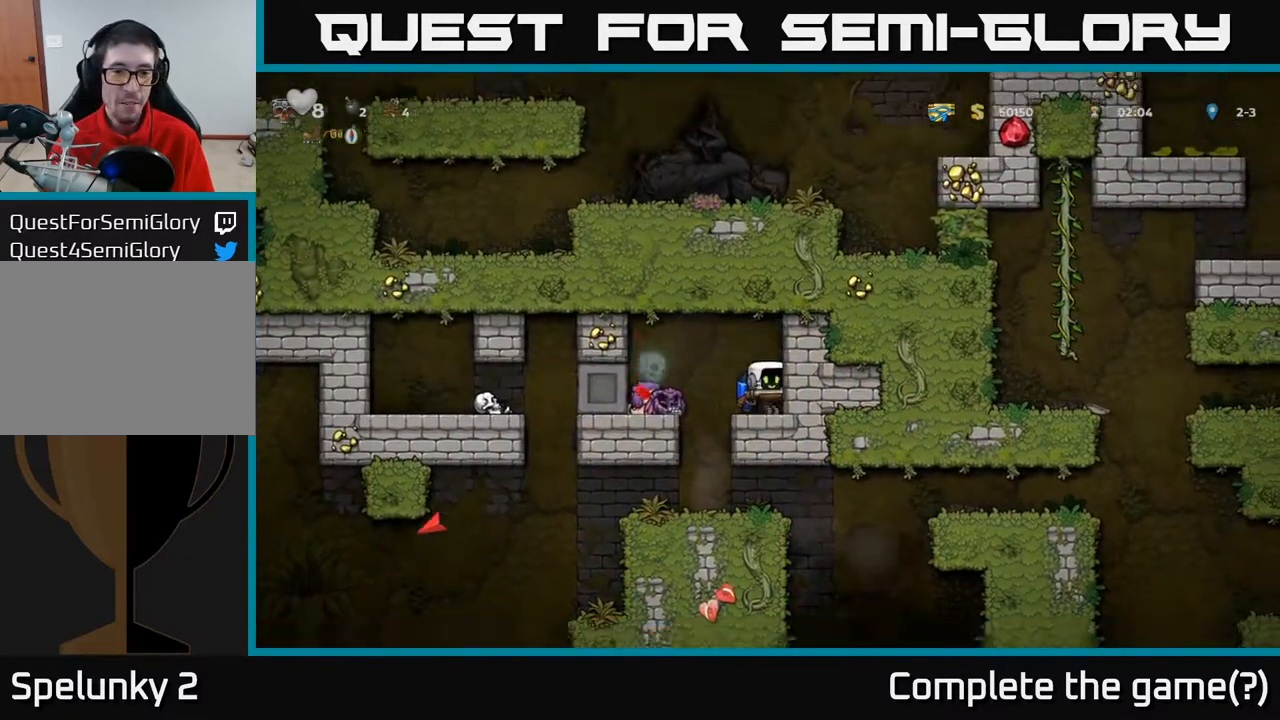
{"buttons": [], "left_stick": "center", "right_stick": "center", "events": [[17, "DPAD_LEFT", "down"], [83, "A", "down"], [200, "A", "up"], [233, "DPAD_LEFT", "up"]]}
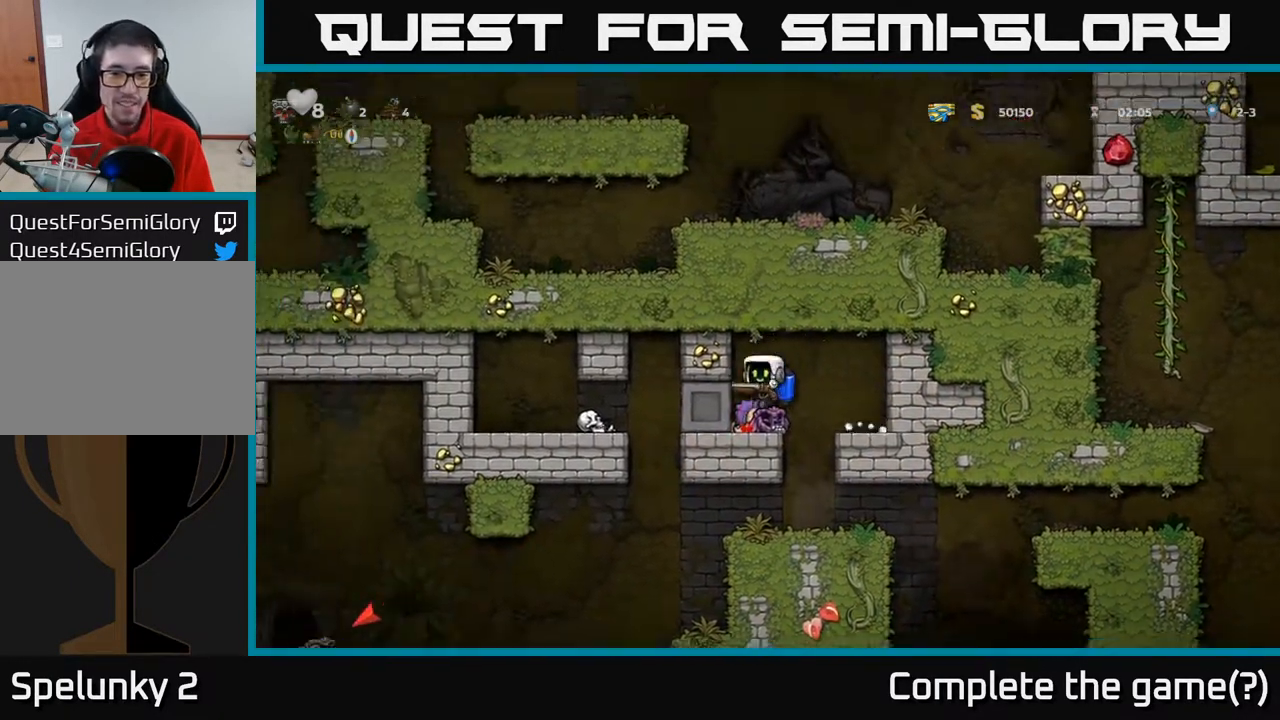
{"buttons": [], "left_stick": "center", "right_stick": "center", "events": [[50, "DPAD_LEFT", "down"], [217, "DPAD_LEFT", "up"], [300, "DPAD_RIGHT", "down"], [483, "DPAD_RIGHT", "up"]]}
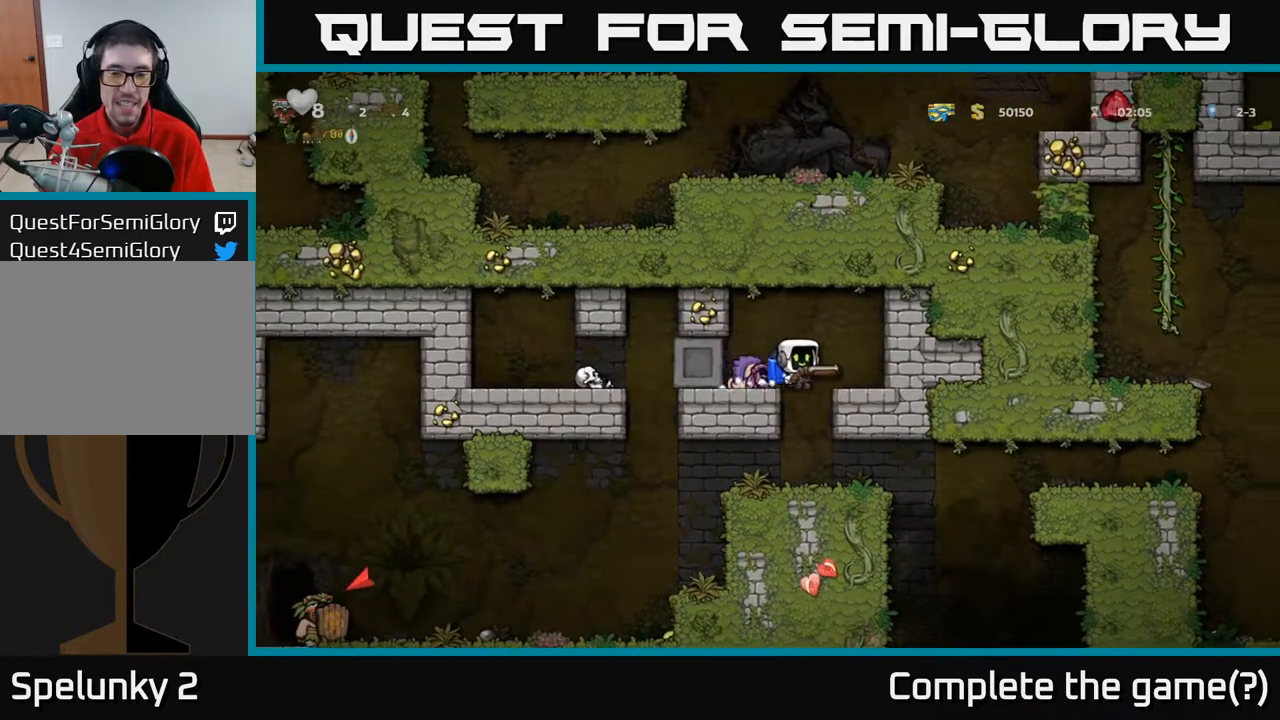
{"buttons": [], "left_stick": "center", "right_stick": "center", "events": [[33, "DPAD_LEFT", "down"], [217, "DPAD_LEFT", "up"]]}
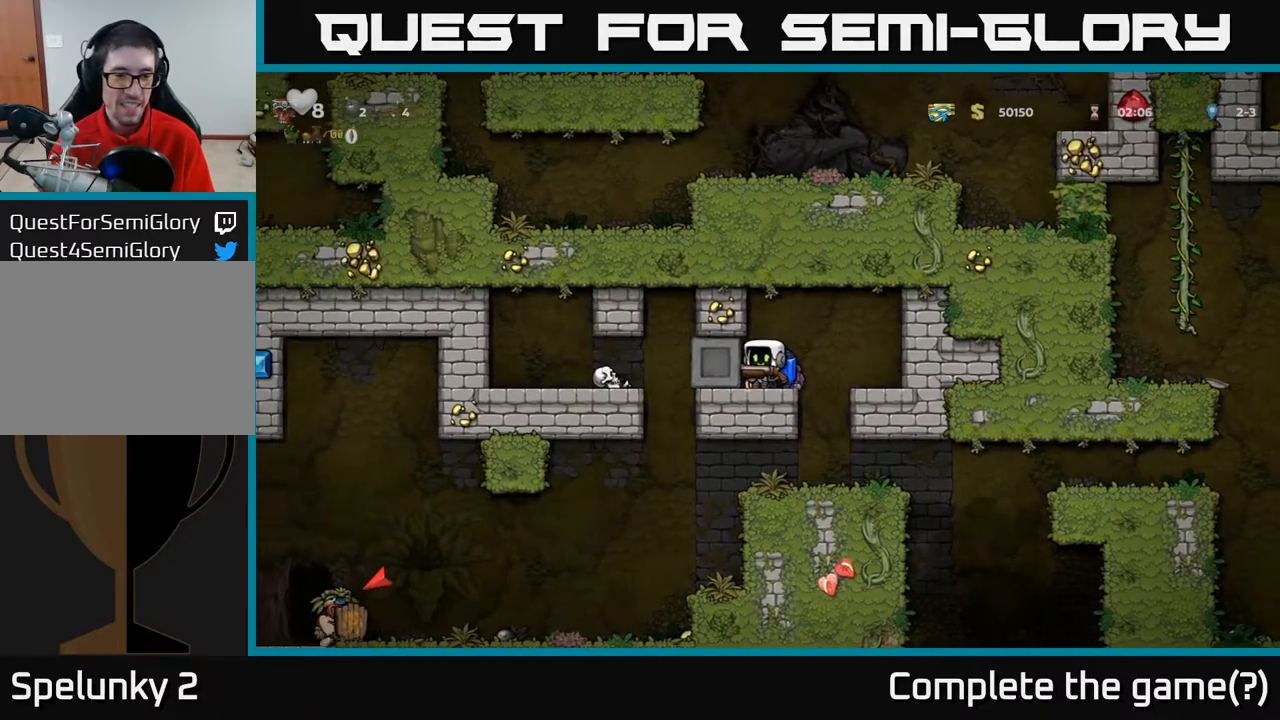
{"buttons": [], "left_stick": "center", "right_stick": "center", "events": []}
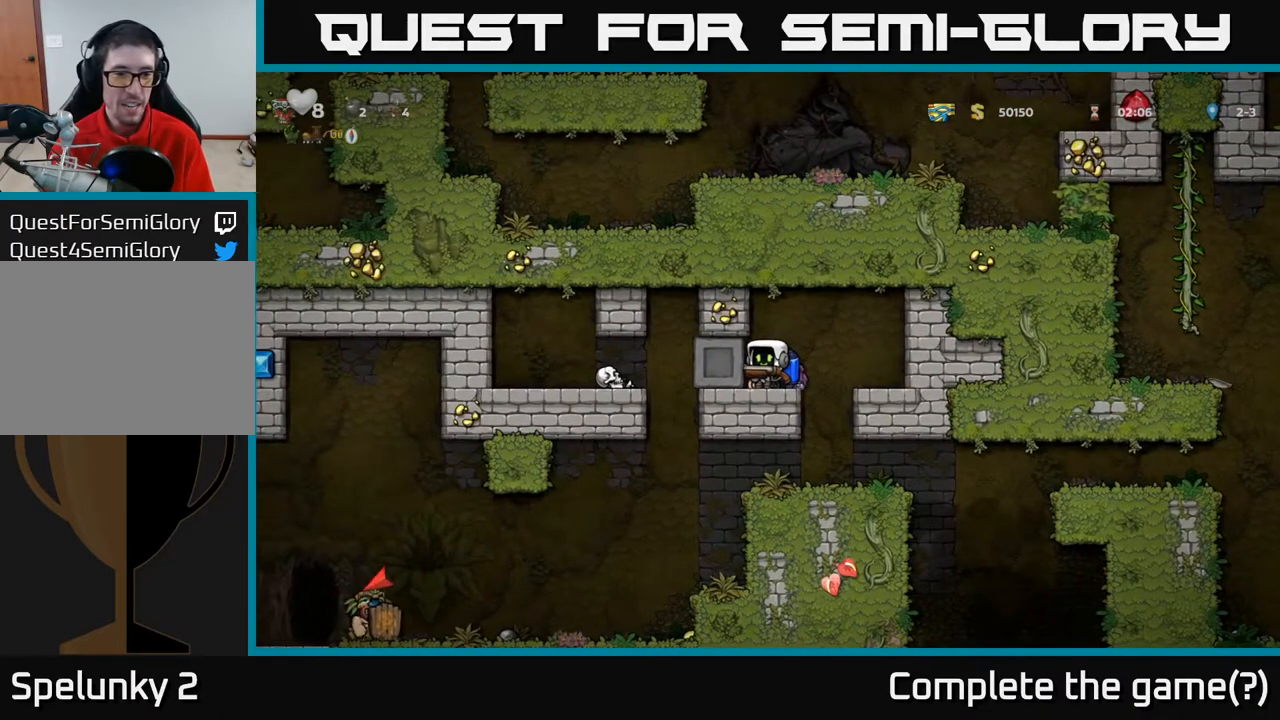
{"buttons": ["DPAD_LEFT"], "left_stick": "center", "right_stick": "center", "events": [[417, "DPAD_LEFT", "down"]]}
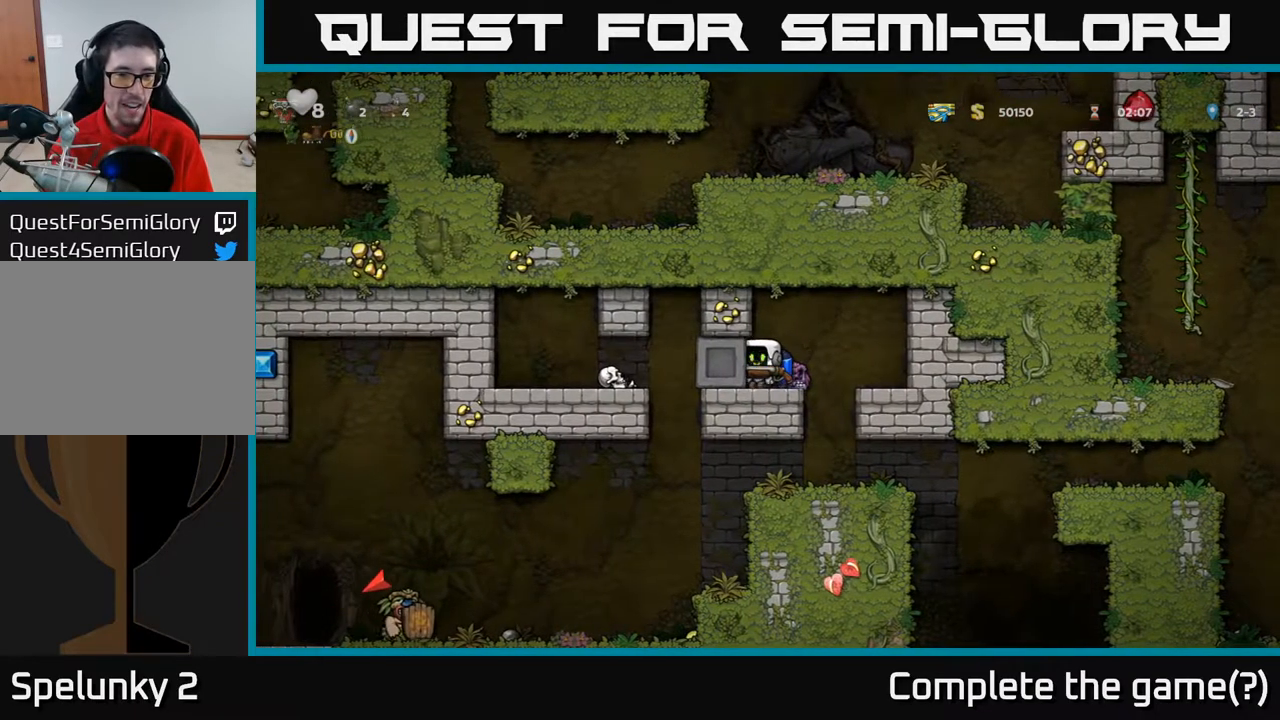
{"buttons": [], "left_stick": "center", "right_stick": "center", "events": [[100, "DPAD_LEFT", "up"]]}
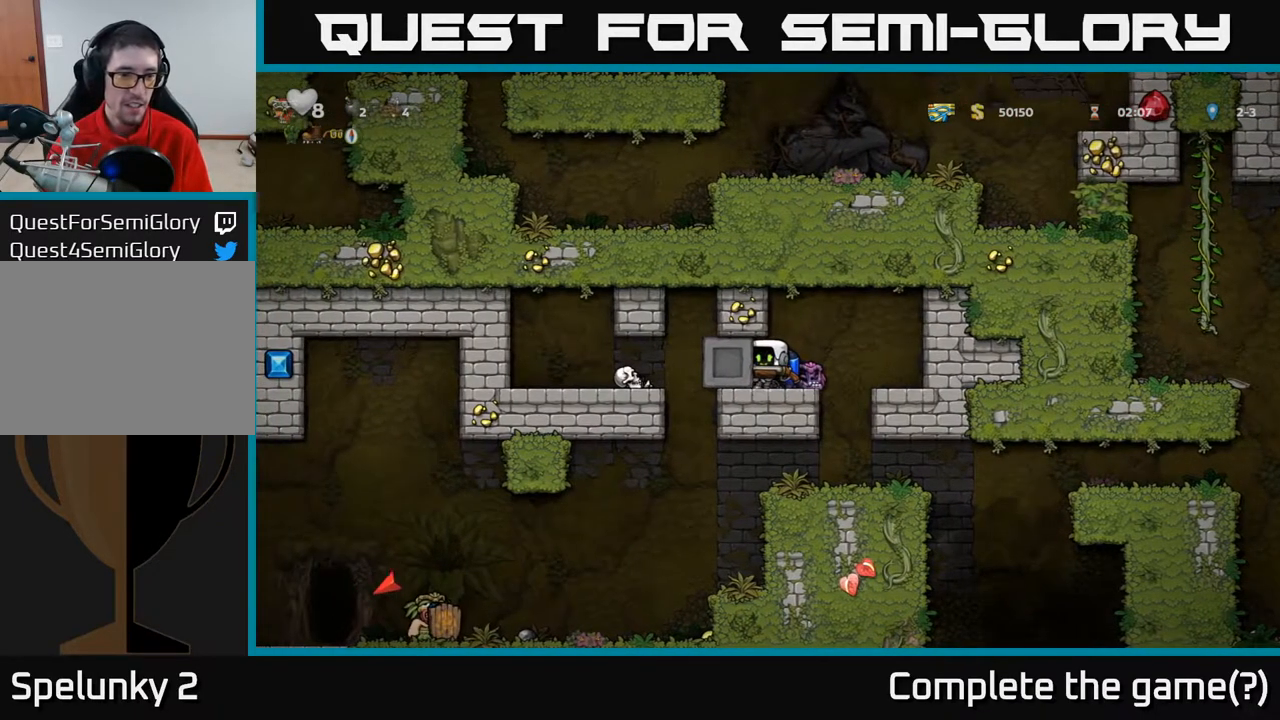
{"buttons": [], "left_stick": "center", "right_stick": "center", "events": []}
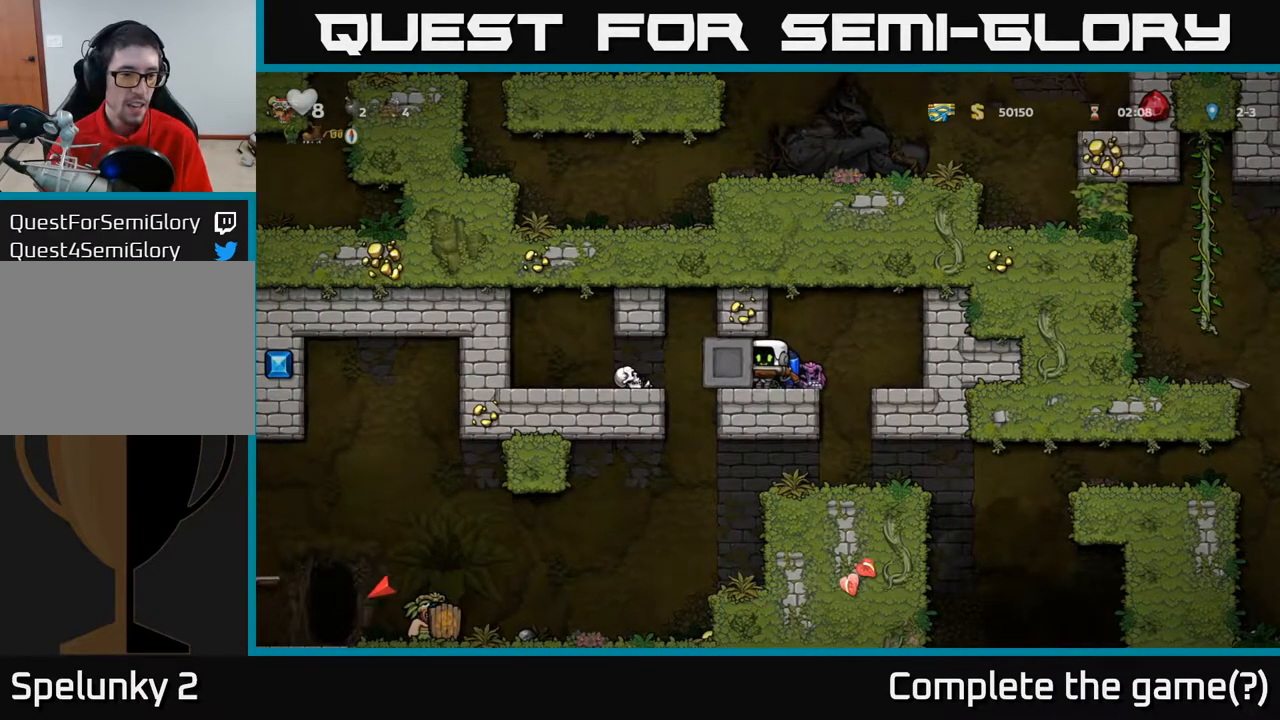
{"buttons": [], "left_stick": "center", "right_stick": "center", "events": []}
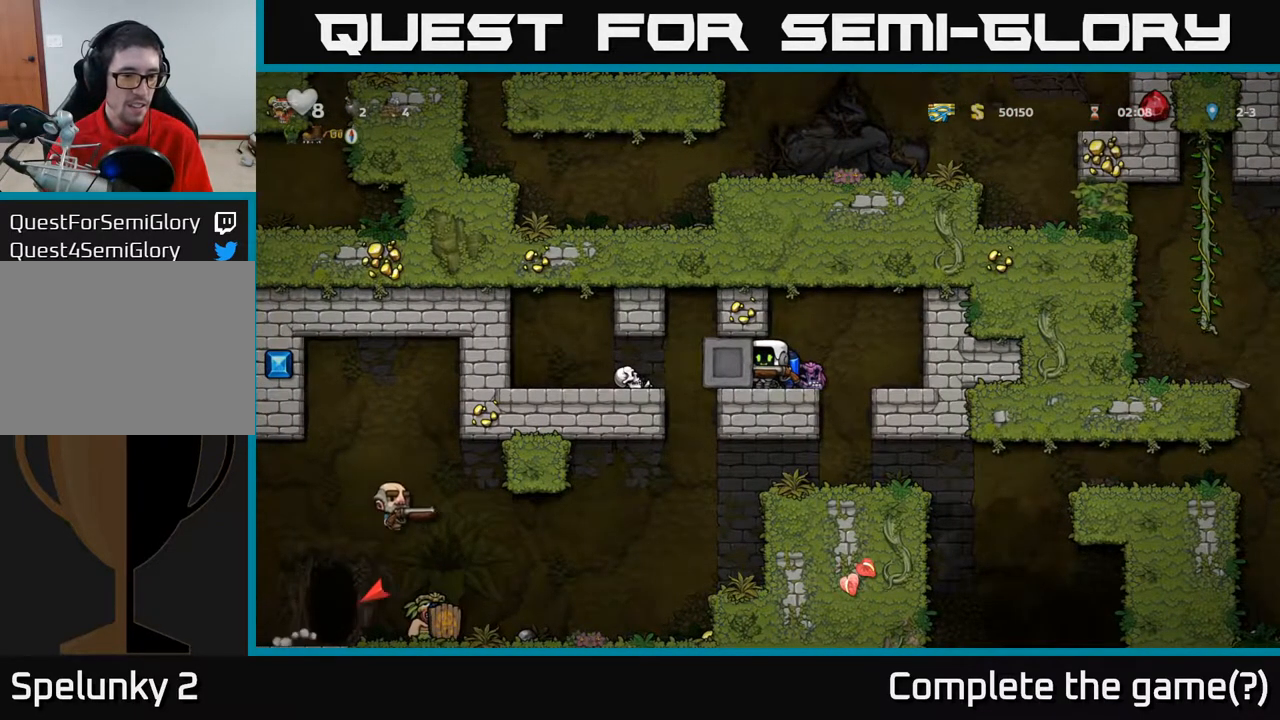
{"buttons": ["DPAD_LEFT"], "left_stick": "center", "right_stick": "center", "events": [[117, "DPAD_LEFT", "down"]]}
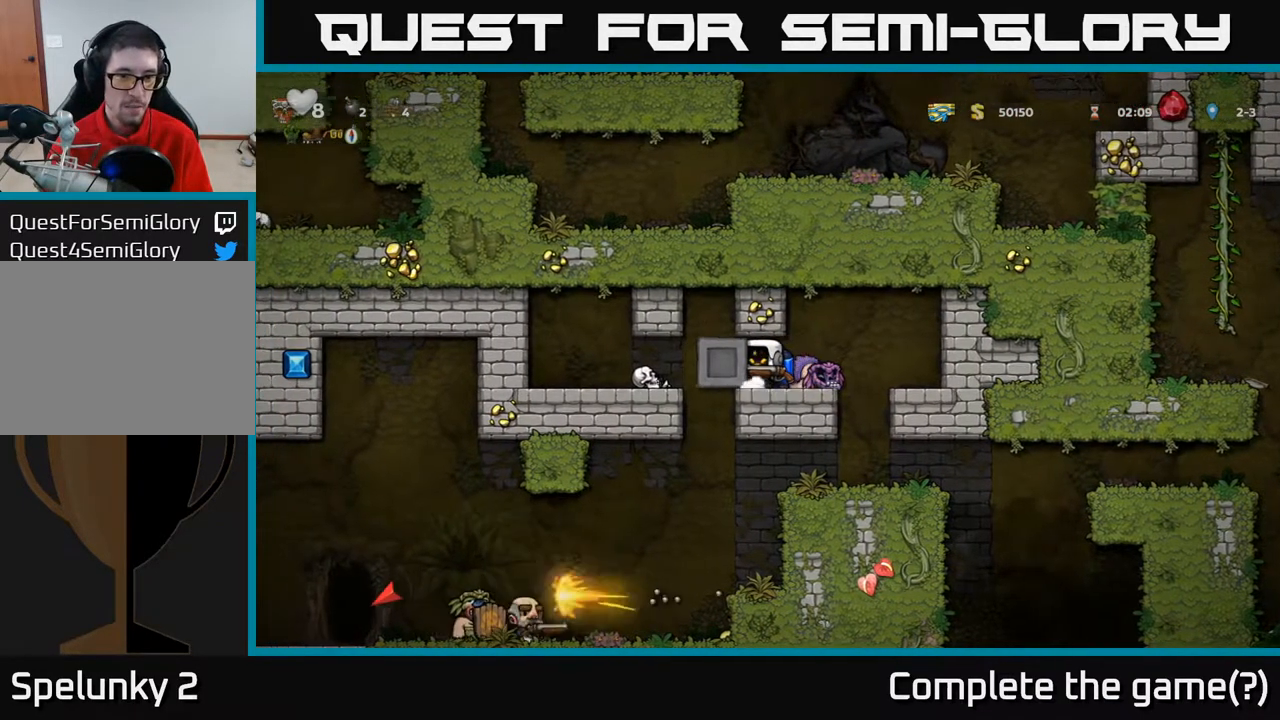
{"buttons": [], "left_stick": "center", "right_stick": "center", "events": [[250, "DPAD_LEFT", "up"]]}
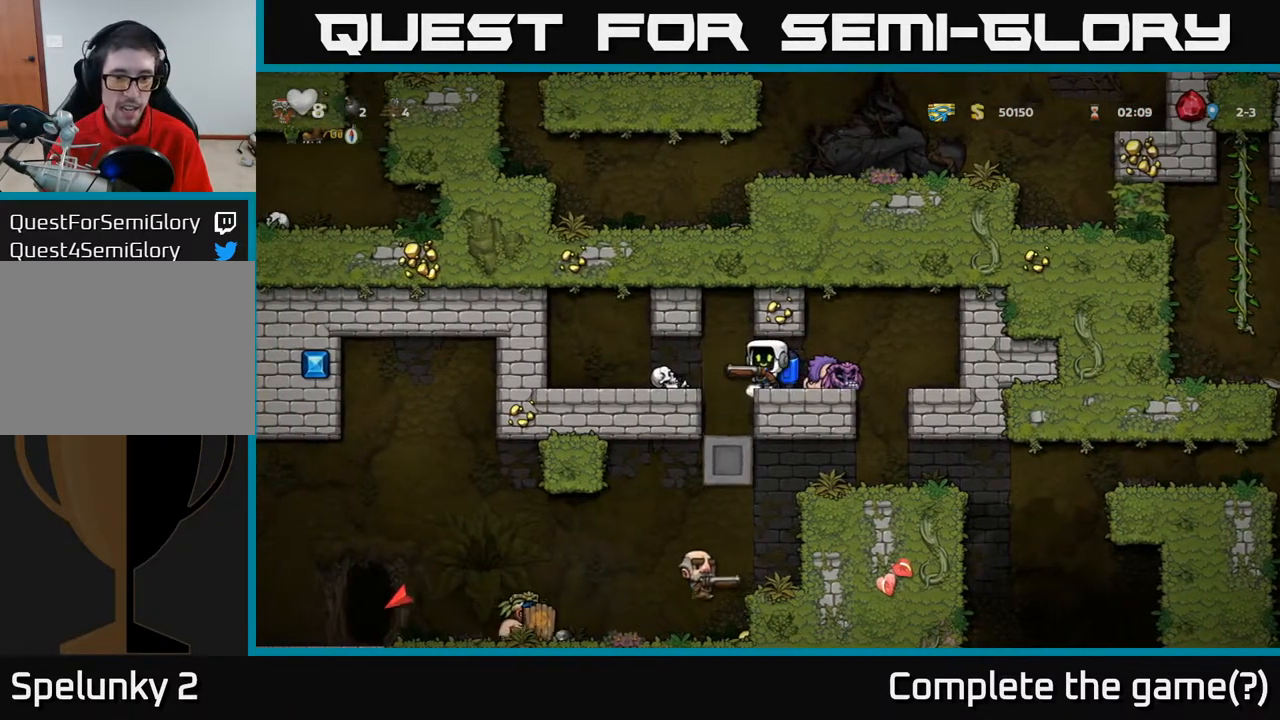
{"buttons": ["DPAD_RIGHT"], "left_stick": "center", "right_stick": "center", "events": [[483, "DPAD_RIGHT", "down"]]}
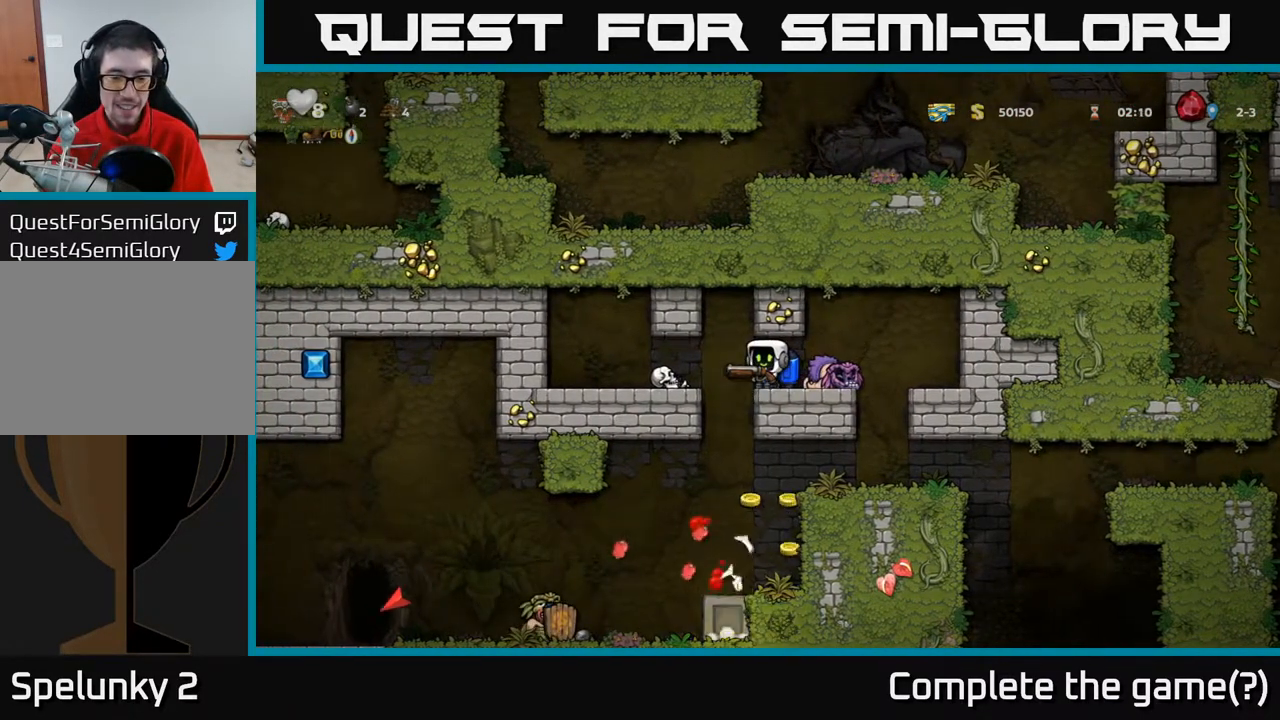
{"buttons": [], "left_stick": "center", "right_stick": "center", "events": [[267, "DPAD_RIGHT", "up"], [333, "DPAD_LEFT", "down"], [417, "DPAD_LEFT", "up"]]}
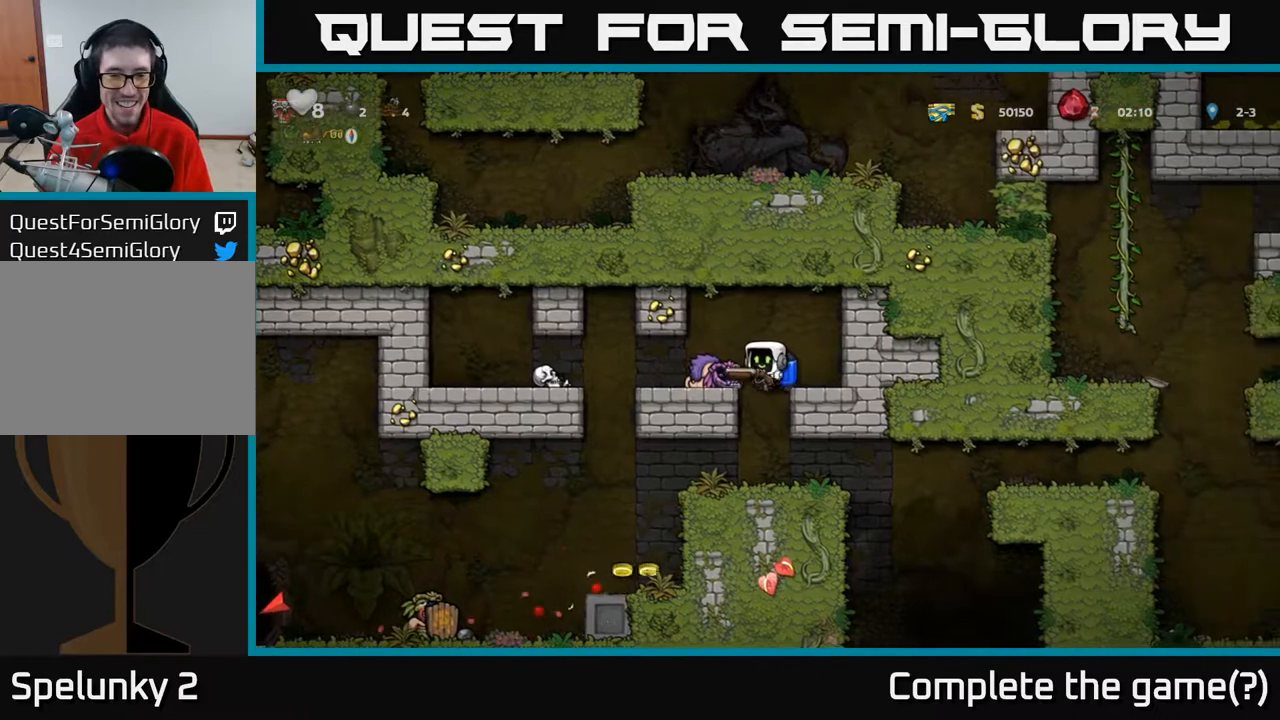
{"buttons": [], "left_stick": "center", "right_stick": "center", "events": [[183, "DPAD_DOWN", "down"], [383, "DPAD_DOWN", "up"]]}
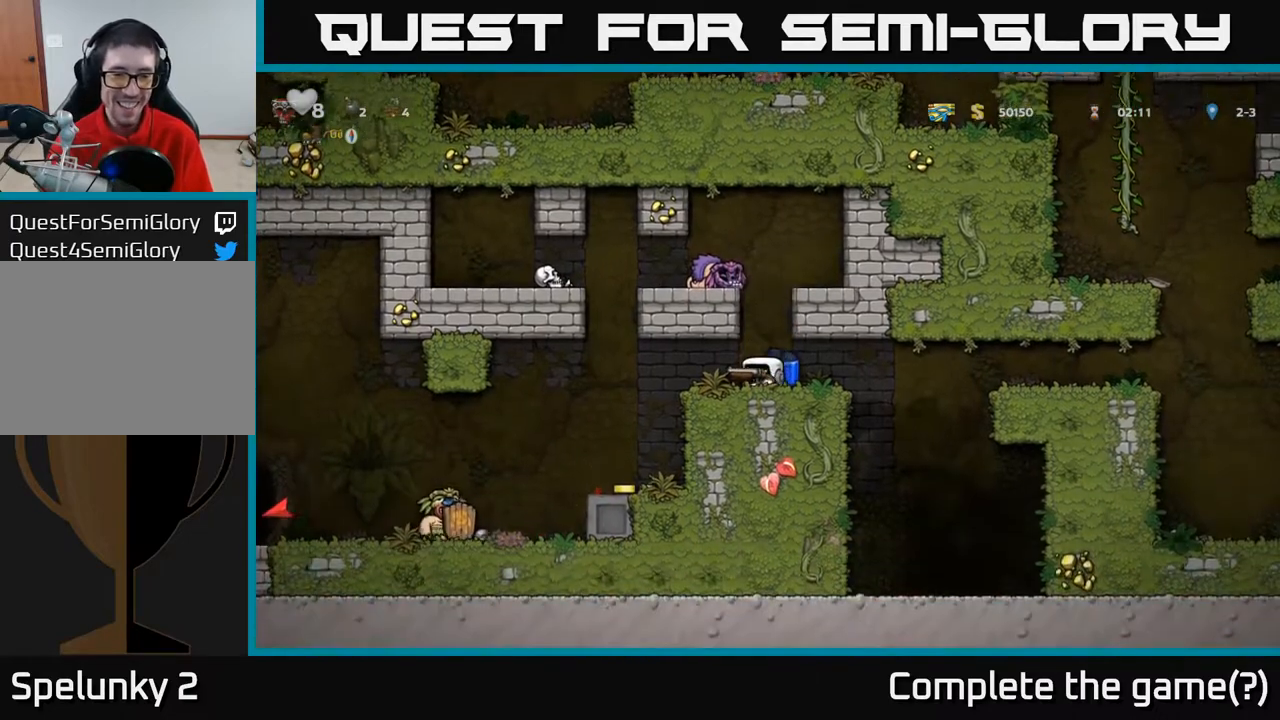
{"buttons": [], "left_stick": "center", "right_stick": "center", "events": [[83, "DPAD_LEFT", "down"], [417, "DPAD_LEFT", "up"]]}
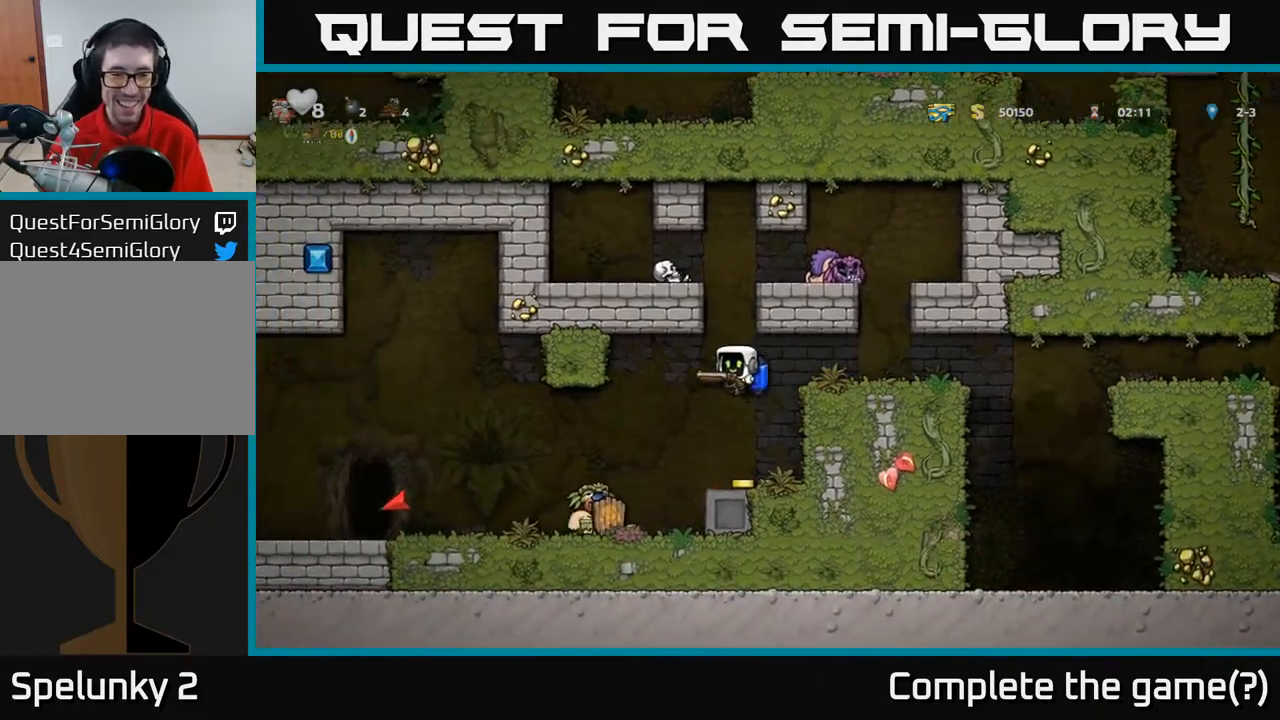
{"buttons": ["DPAD_LEFT"], "left_stick": "center", "right_stick": "center", "events": [[200, "DPAD_RIGHT", "down"], [417, "DPAD_RIGHT", "up"], [467, "DPAD_LEFT", "down"]]}
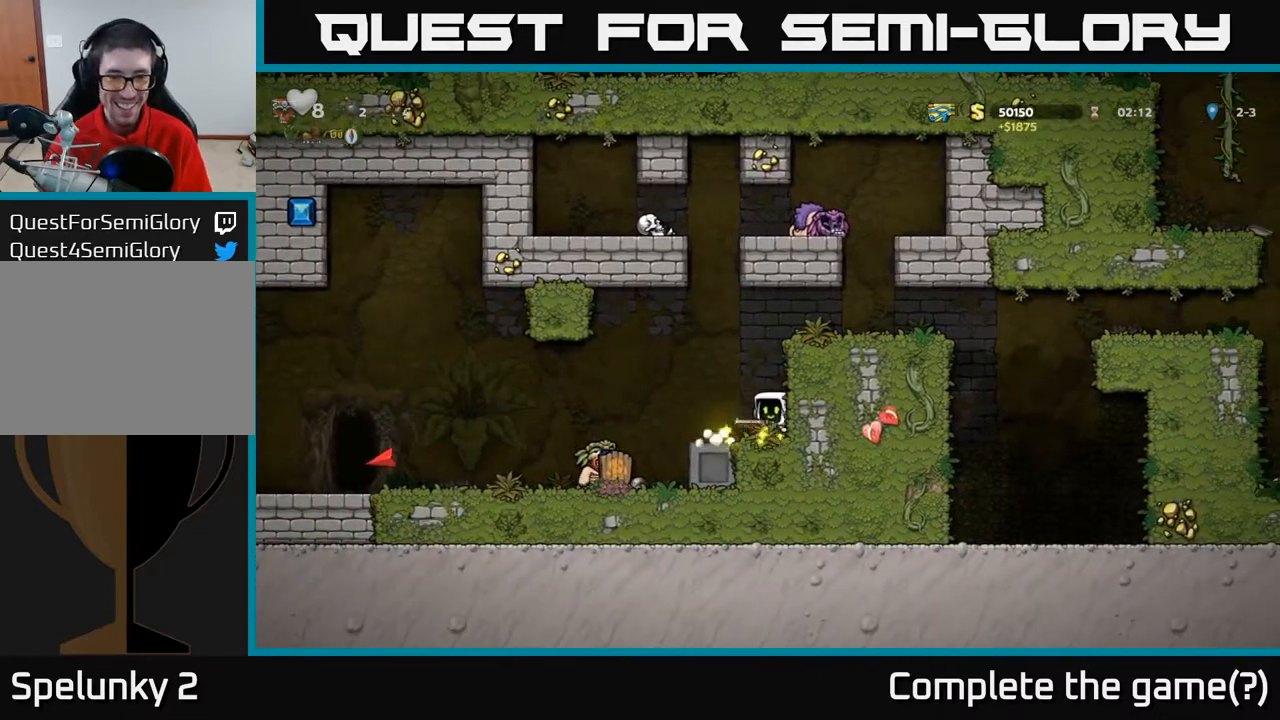
{"buttons": ["DPAD_LEFT"], "left_stick": "center", "right_stick": "center", "events": [[50, "A", "down"], [167, "A", "up"]]}
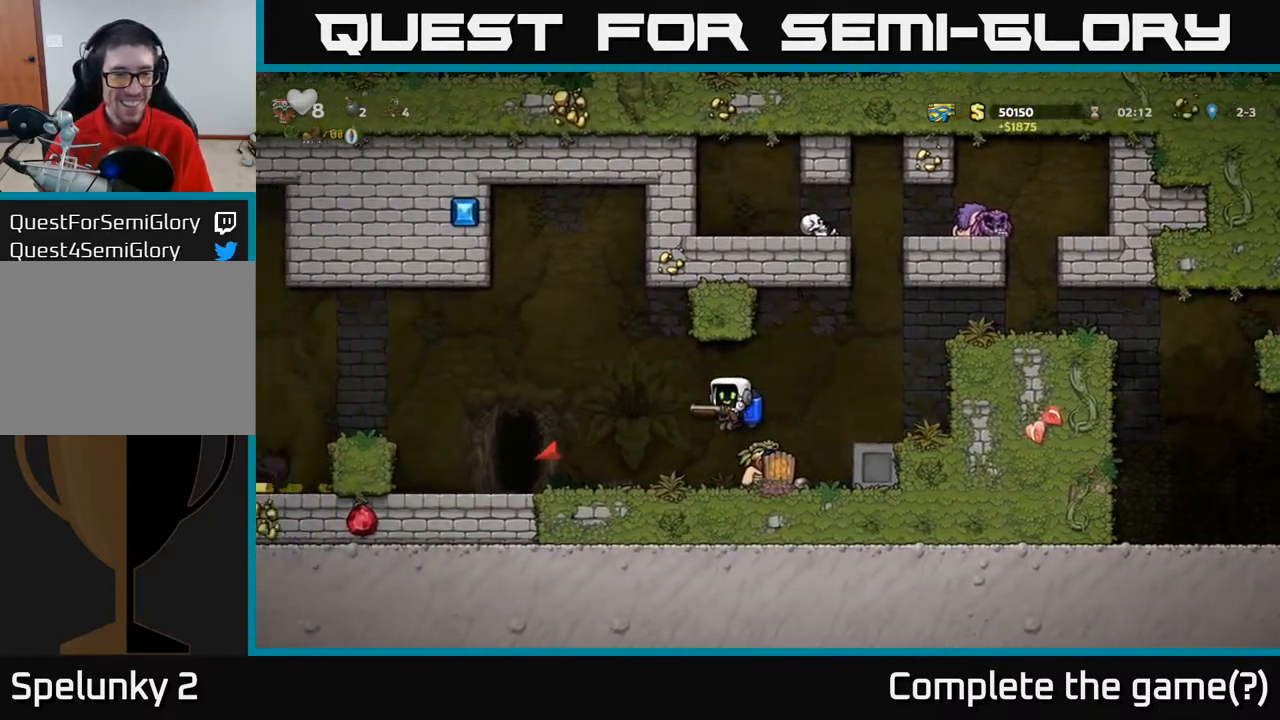
{"buttons": ["DPAD_RIGHT"], "left_stick": "center", "right_stick": "center", "events": [[217, "DPAD_LEFT", "up"], [267, "DPAD_RIGHT", "down"], [333, "X", "down"], [400, "X", "up"]]}
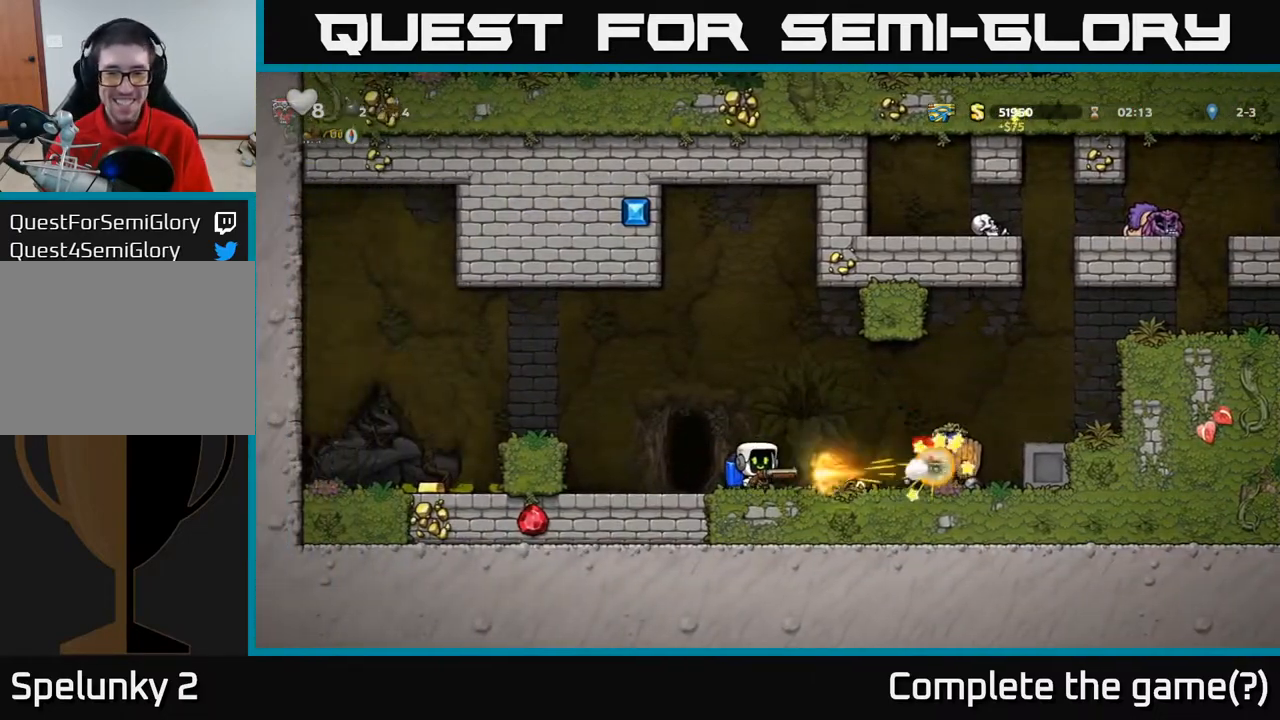
{"buttons": ["DPAD_RIGHT"], "left_stick": "center", "right_stick": "center", "events": []}
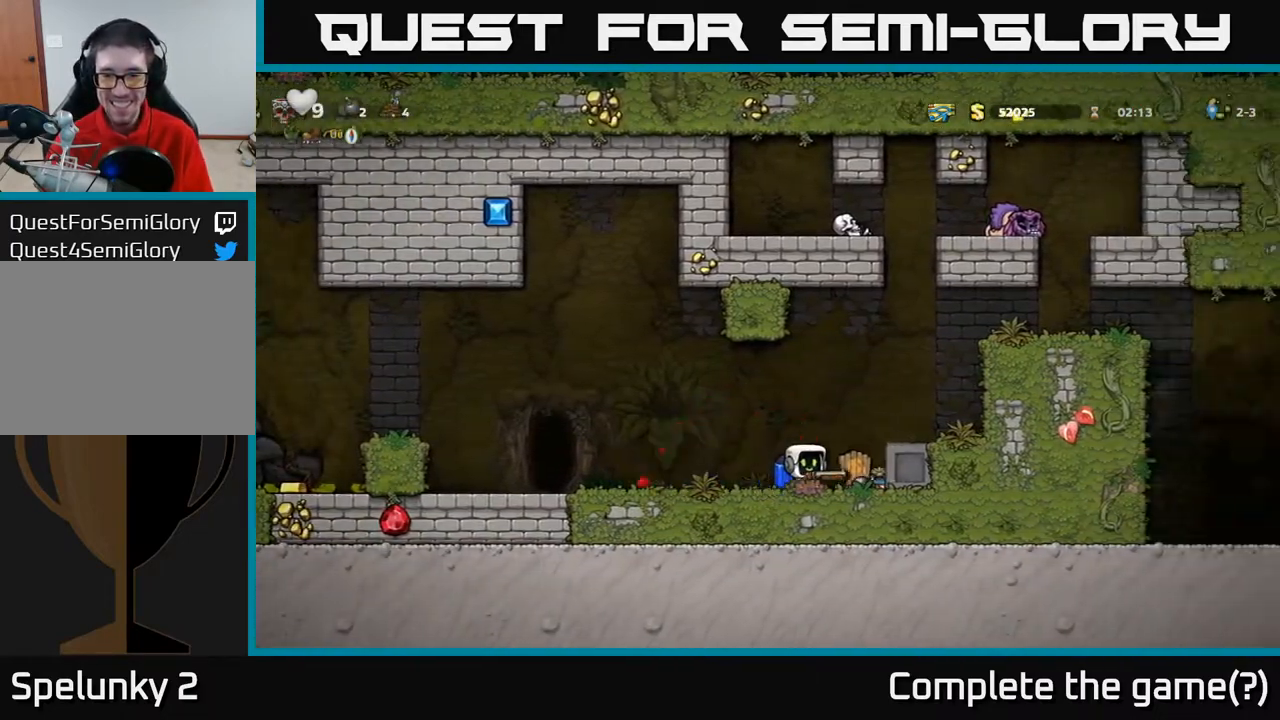
{"buttons": ["DPAD_LEFT"], "left_stick": "center", "right_stick": "center", "events": [[167, "DPAD_RIGHT", "up"], [200, "DPAD_LEFT", "down"]]}
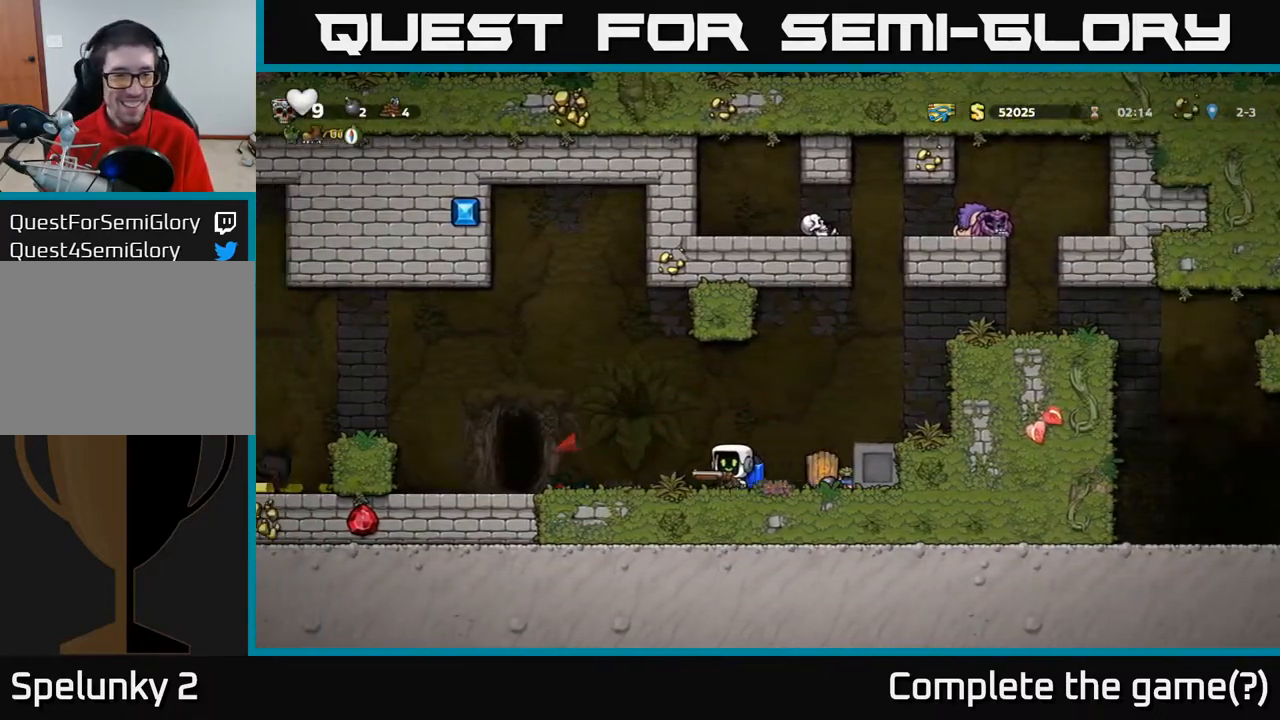
{"buttons": ["DPAD_LEFT"], "left_stick": "center", "right_stick": "center", "events": []}